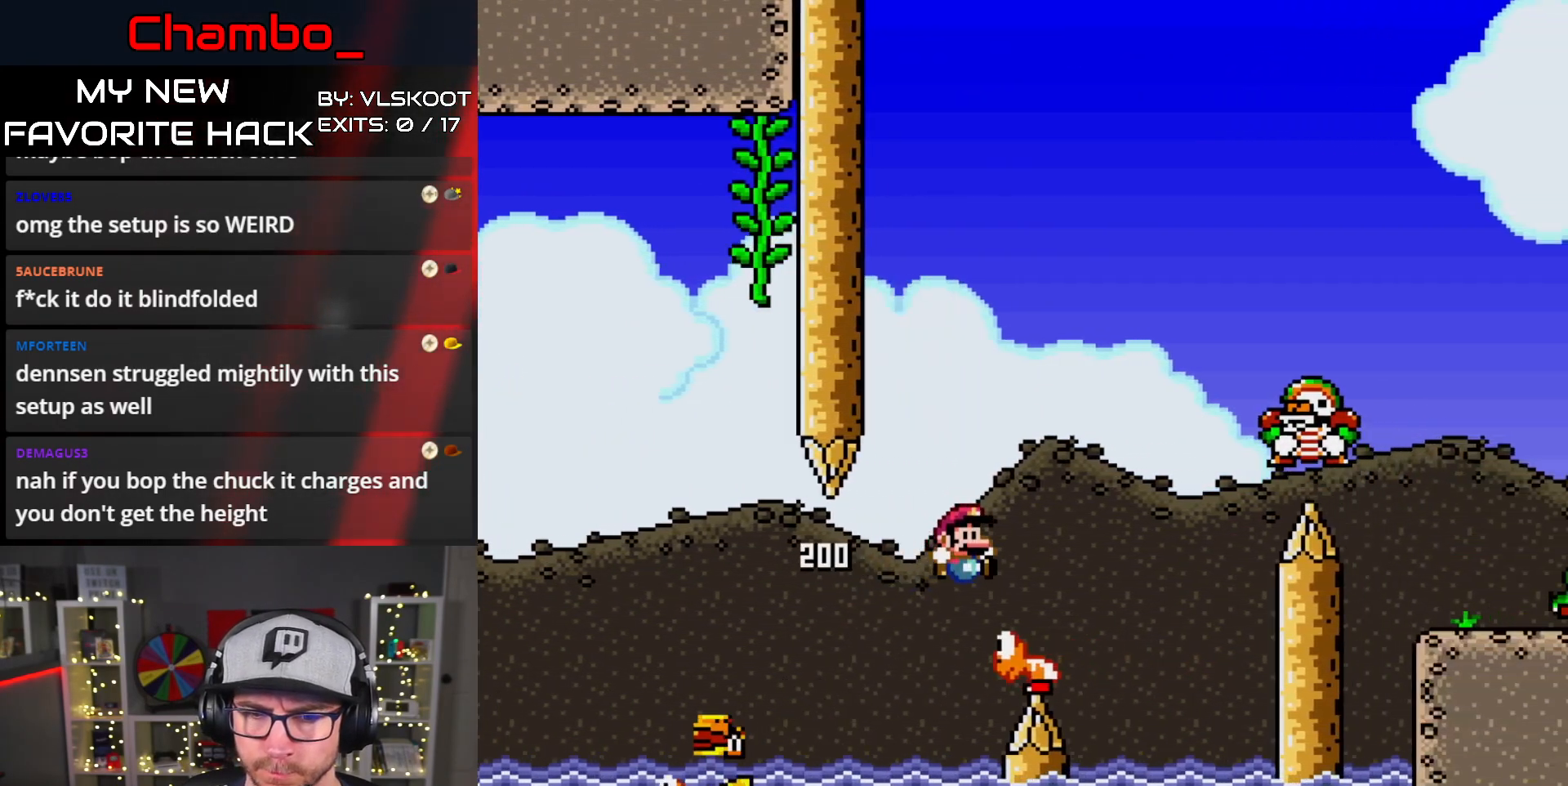
Gameplay with a controller (Nintendo layout); each line is a JSON object with the inputs held at the frame after it (dt_ms = milliseconds from this image to that frame). "events" lists button and stick changes between this image and that frame as [ms after this image, input, new state], when the widget could be followed in between. Not read: L1 L3 R1 R3 START.
{"dt_ms": 500, "buttons": ["B", "Y", "DPAD_RIGHT"], "events": []}
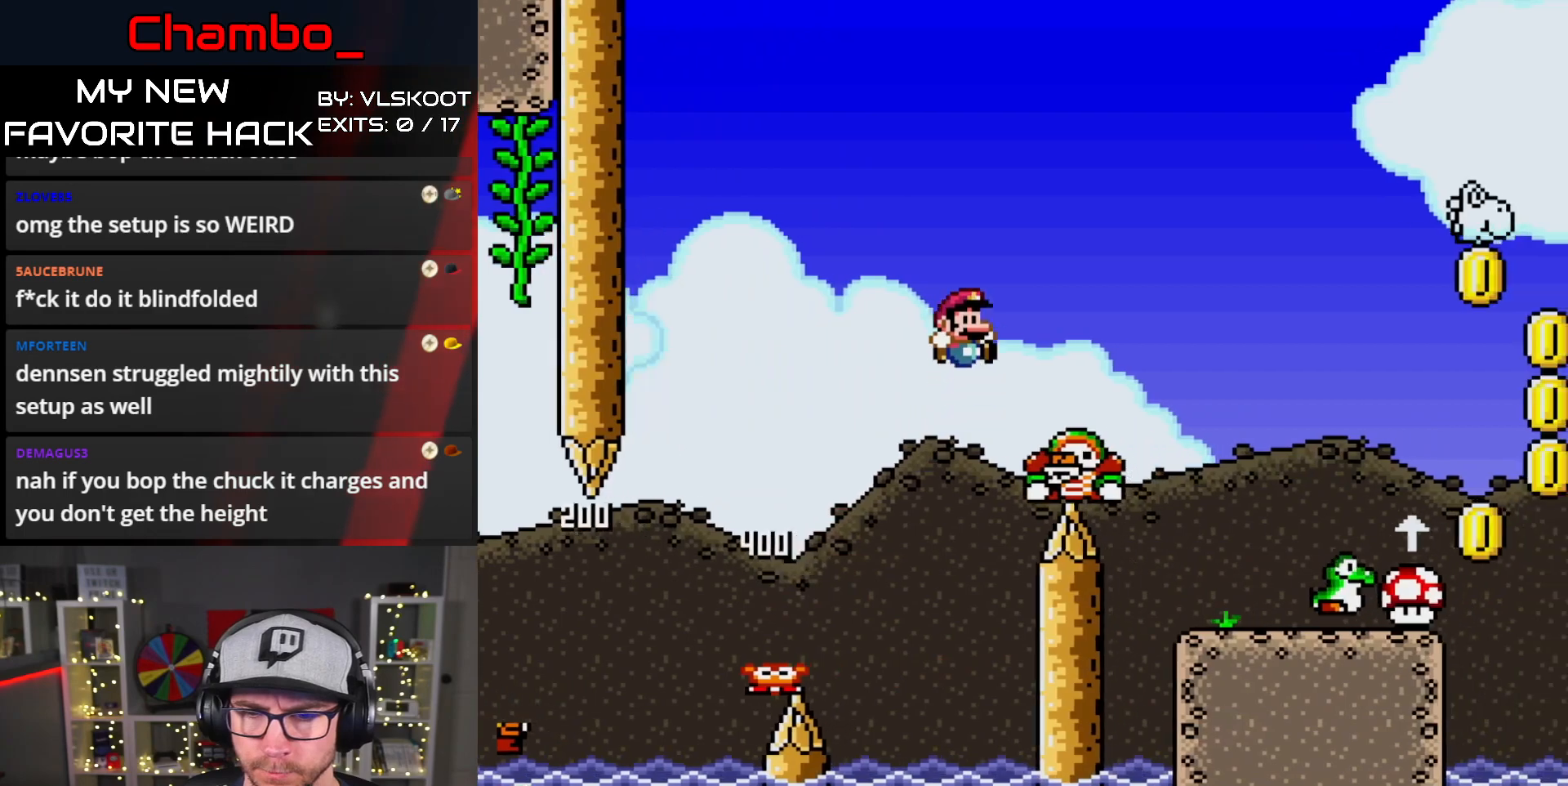
{"dt_ms": 1000, "buttons": ["B", "Y", "DPAD_RIGHT"]}
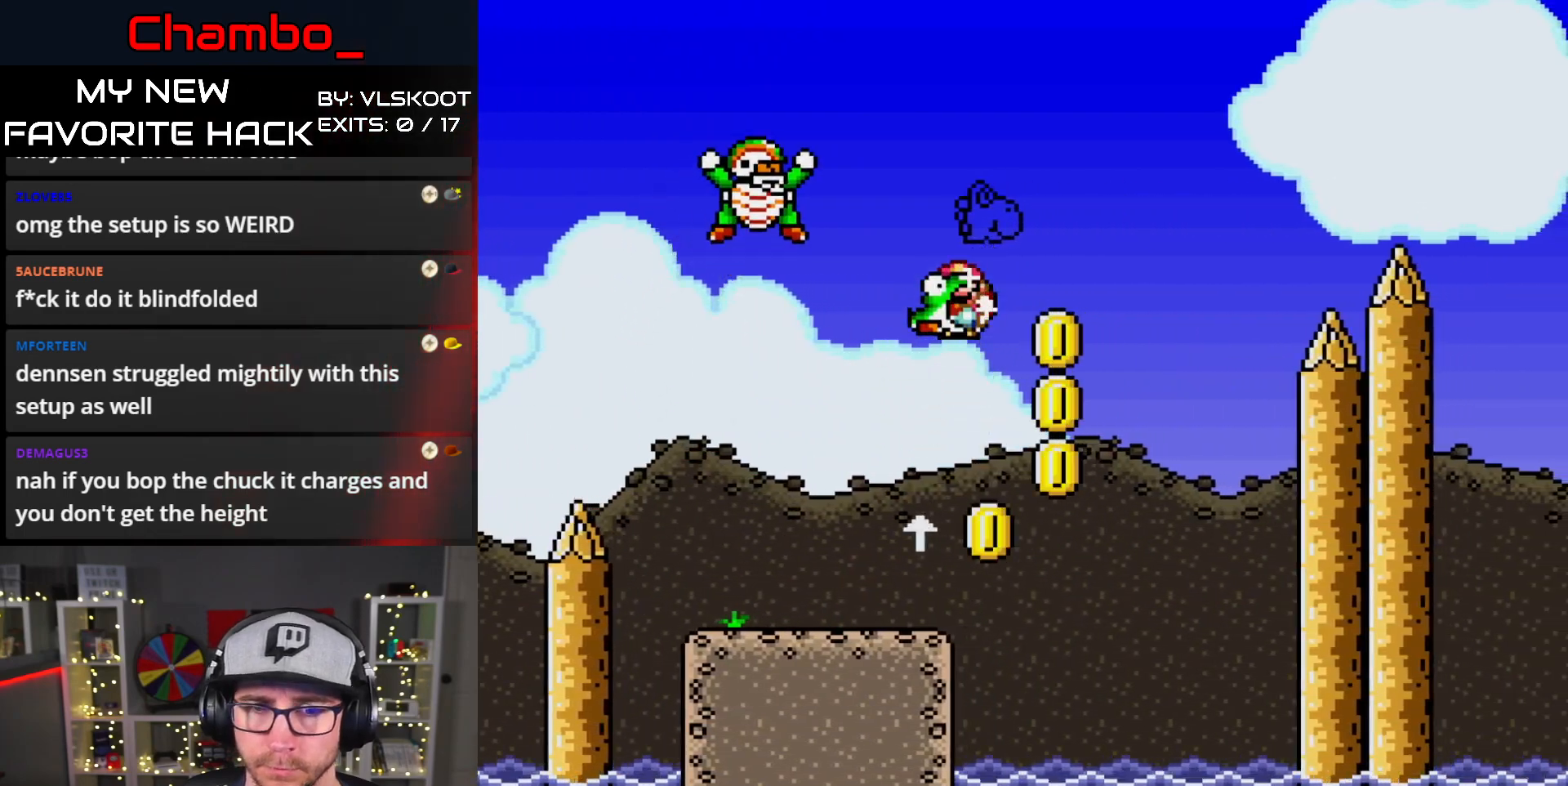
{"dt_ms": 500, "buttons": ["B", "Y", "DPAD_RIGHT"], "events": []}
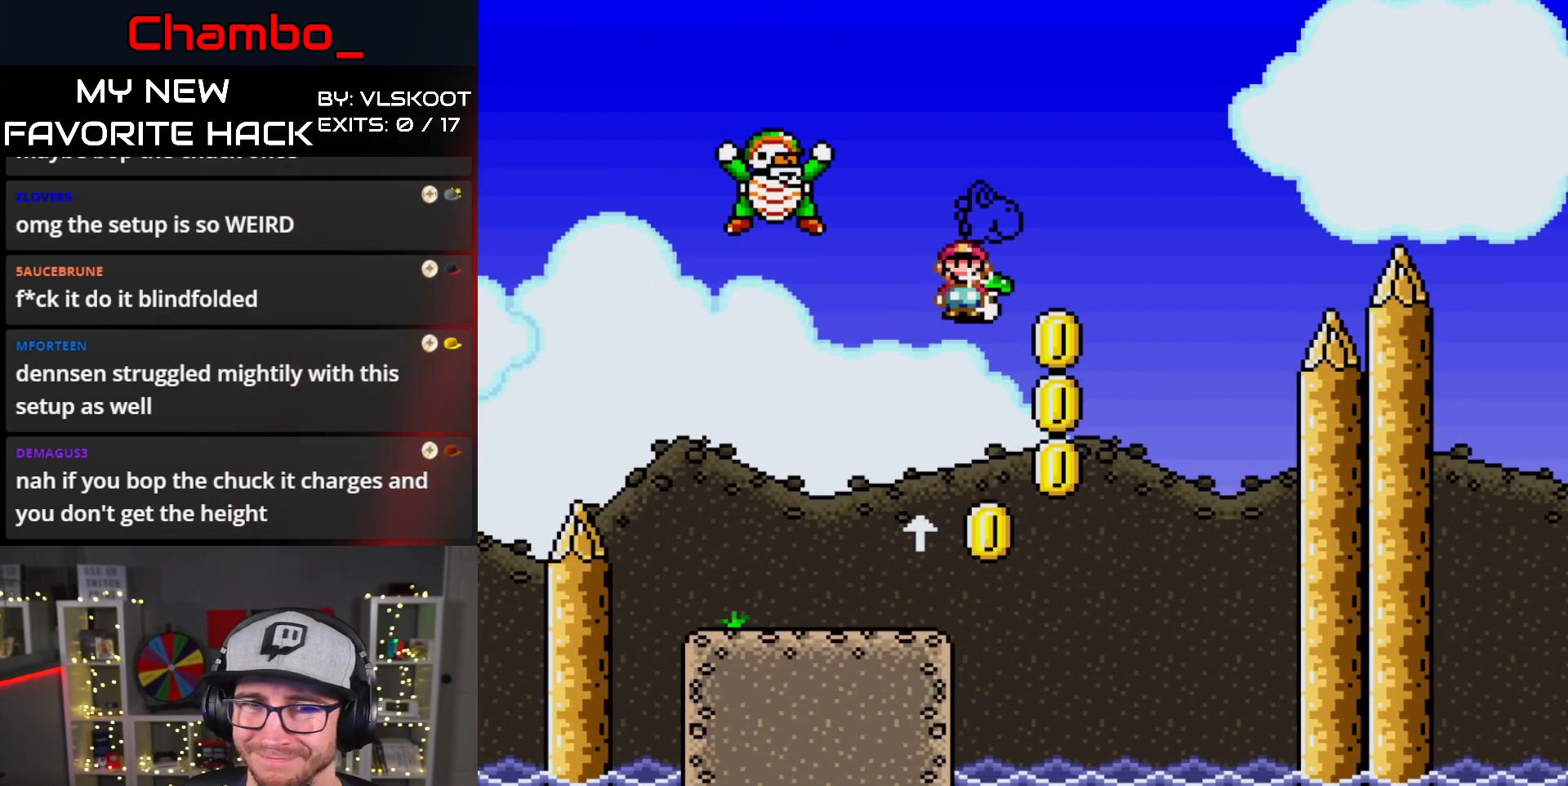
{"dt_ms": 500, "buttons": ["B", "Y", "DPAD_RIGHT"], "events": []}